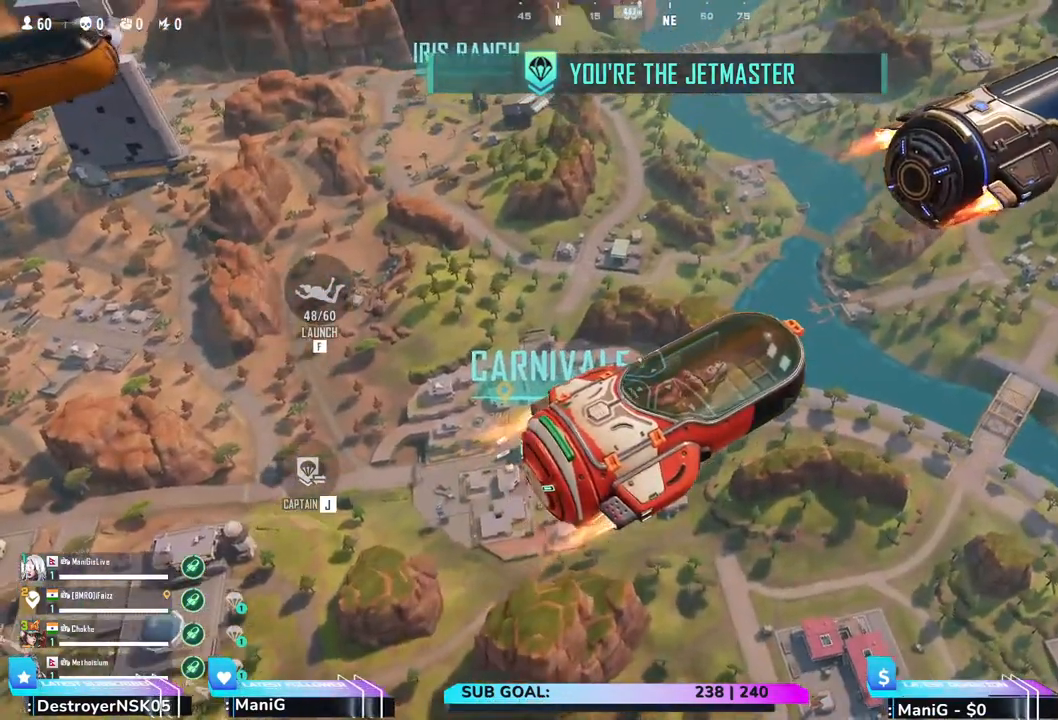
Gameplay with keyboard and mouse; each line is a JSON object with the keys and mouse buttons held at the frame after it. "events" lists presses ("down") and releases ("up") of "1", "2", "3", "4", "5", "a", "alt", "b", "c", "ctrl", "d", "e", "f", "g", "q", "r", "s", "shift", "space", "t", "tab", "v", "w", "x", "z", "mouse_left", "mouse_wheel", "mouse_right", "mouse_mb4" and "mouse_mb5" between this image and that frame as [ms after this image, input, new state], when the widget could be followed in between. "mouse_left", "mouse_wheel", "mouse_right", "mouse_mb4", "mouse_mb5" = the "left", "wheel", "right", "mb4", "mb5" buttons of the "mouse" list. No other keys are recorded. "wheel" means that the mouse wheel is clicked or scrolled. Not read: mouse_move.
{"keys": [], "mouse": [], "events": [[133, "f", "down"], [233, "f", "up"]]}
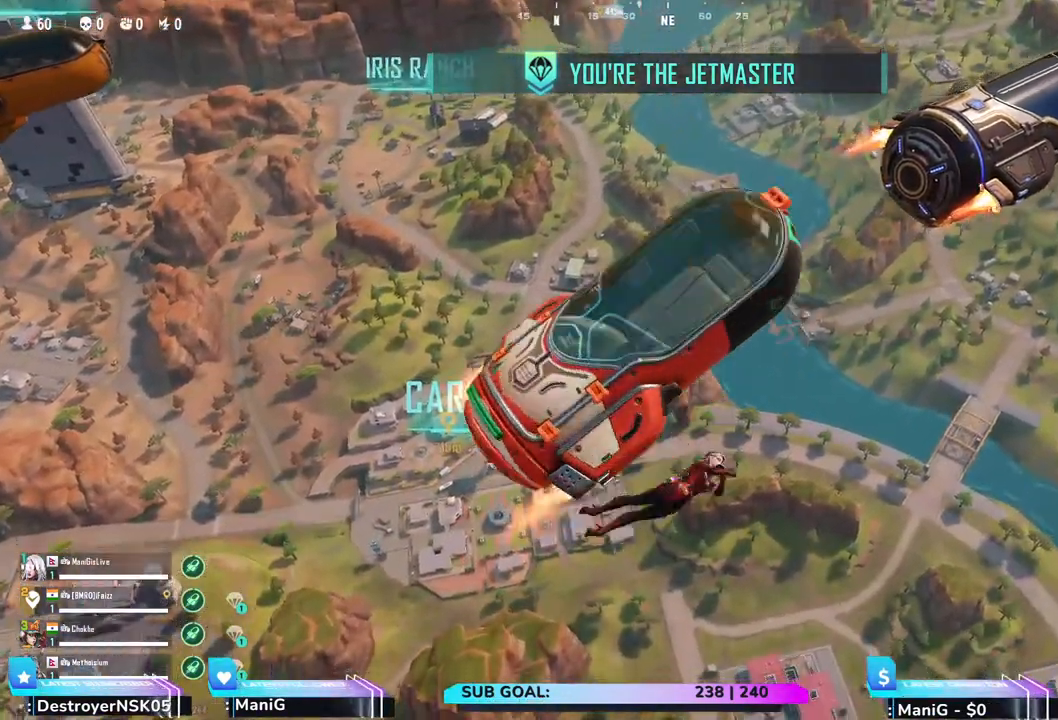
{"keys": [], "mouse": [], "events": []}
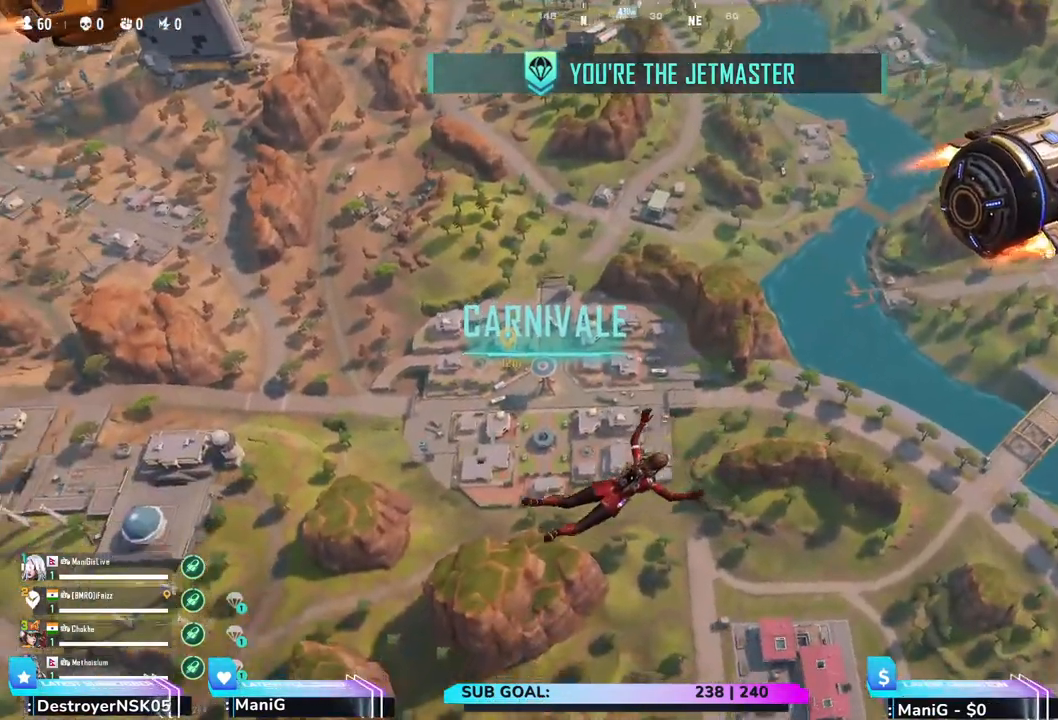
{"keys": ["a", "w"], "mouse": [], "events": [[117, "w", "down"], [417, "a", "down"]]}
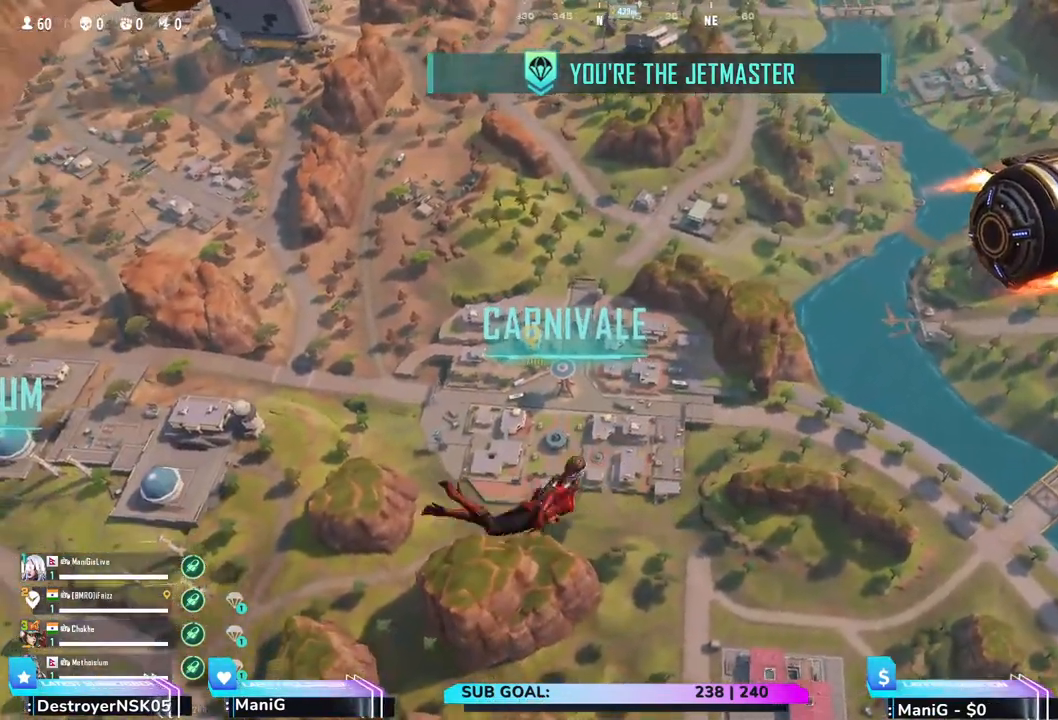
{"keys": ["a", "shift", "w"], "mouse": [], "events": [[50, "shift", "down"]]}
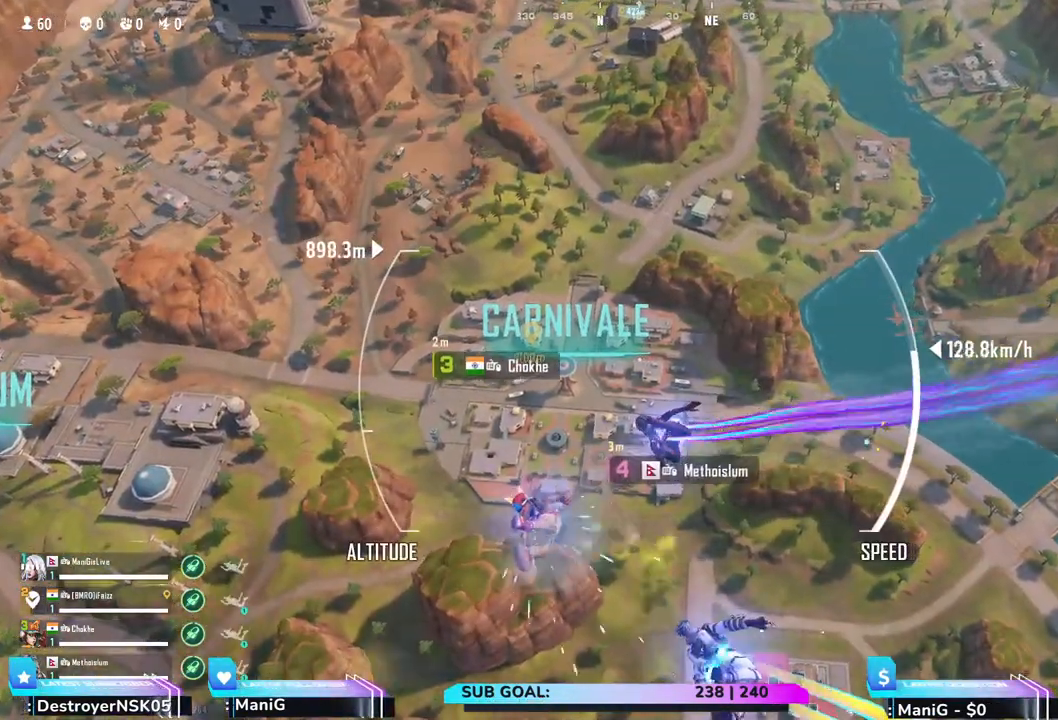
{"keys": ["a", "shift", "w"], "mouse": [], "events": []}
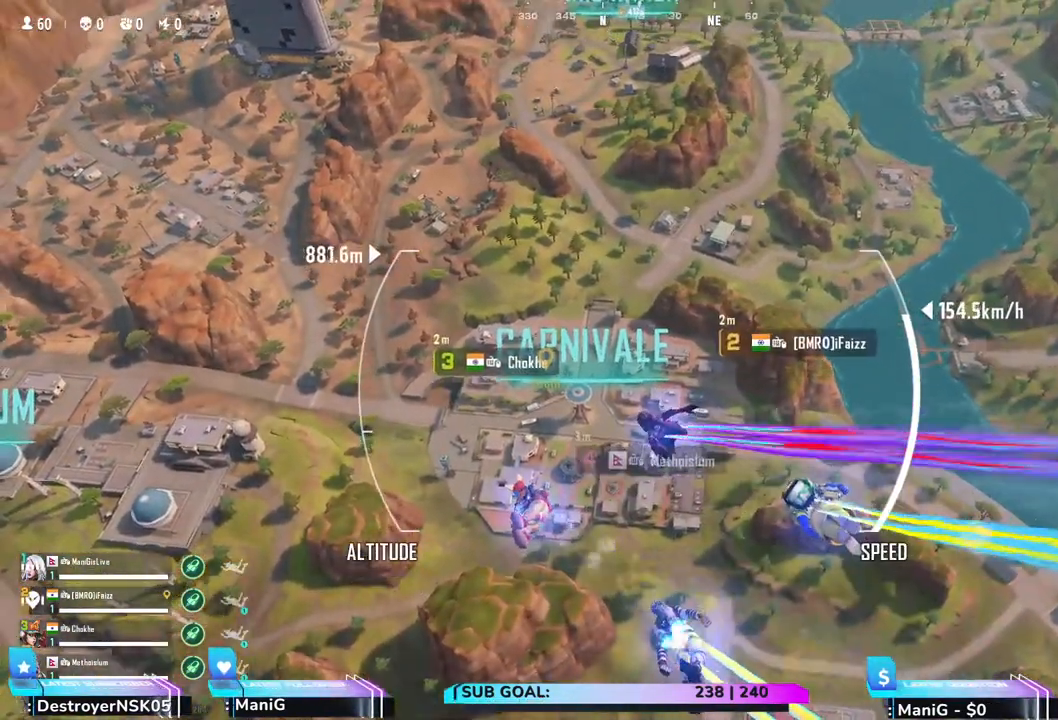
{"keys": ["a", "shift", "w"], "mouse": [], "events": []}
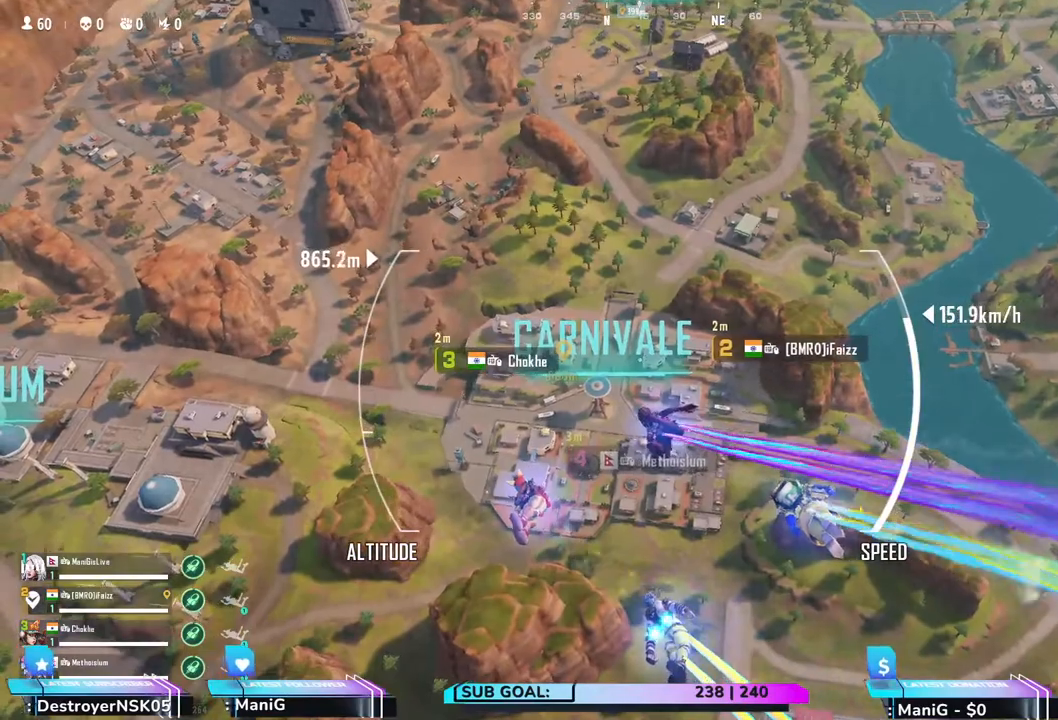
{"keys": ["a", "shift", "w"], "mouse": [], "events": []}
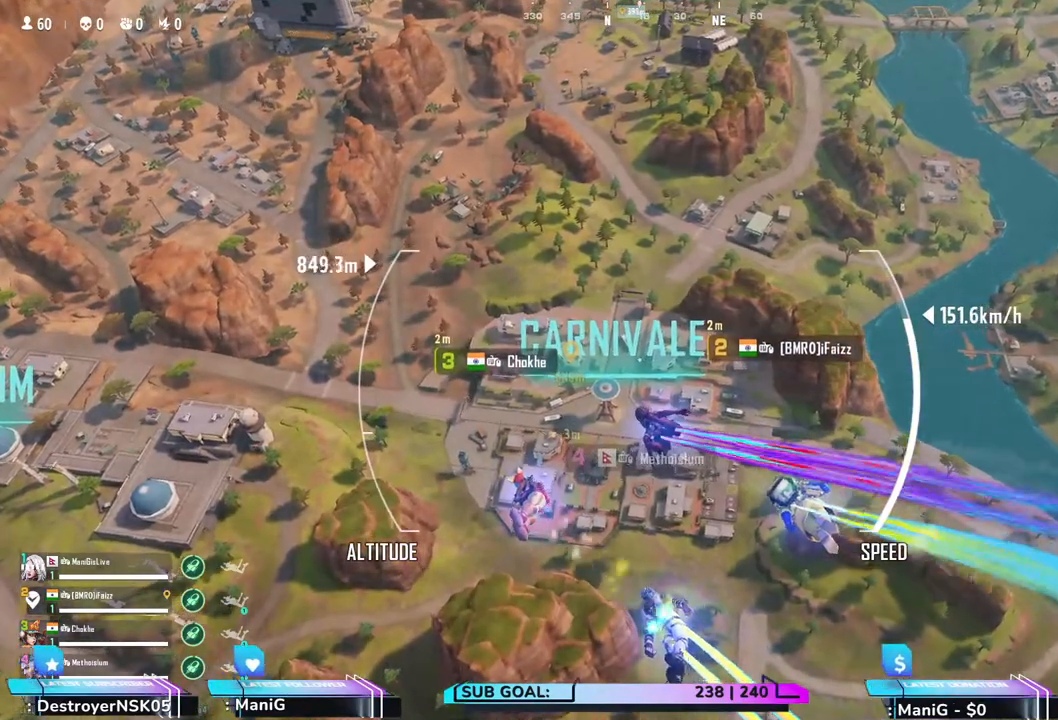
{"keys": ["a", "shift", "w"], "mouse": [], "events": []}
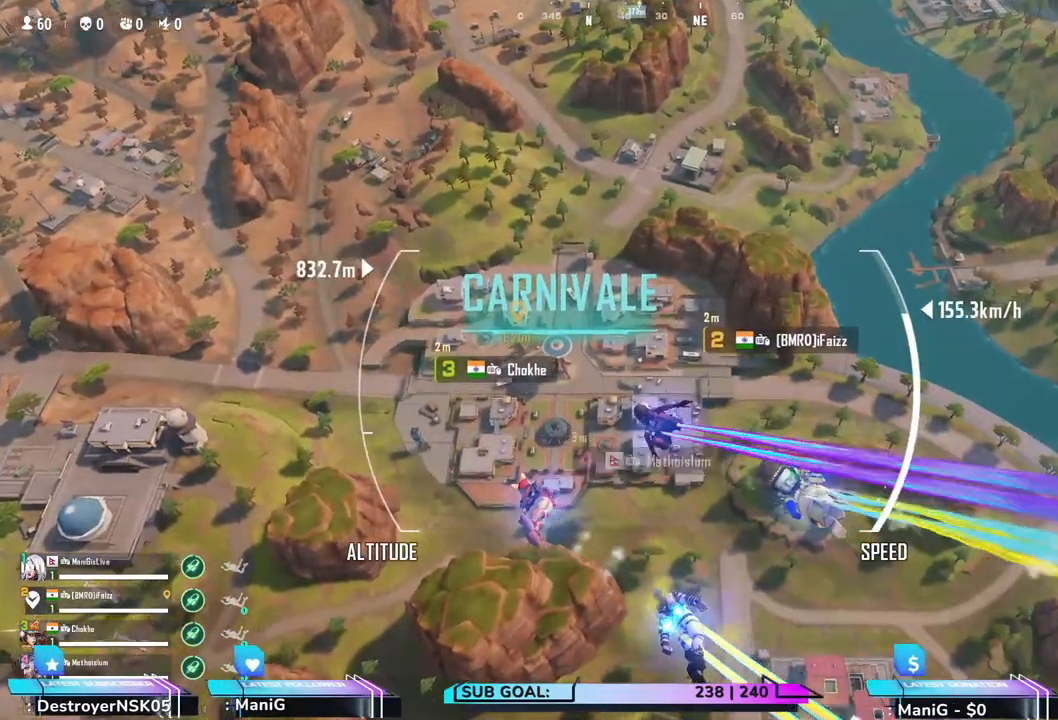
{"keys": ["a", "shift", "w"], "mouse": [], "events": []}
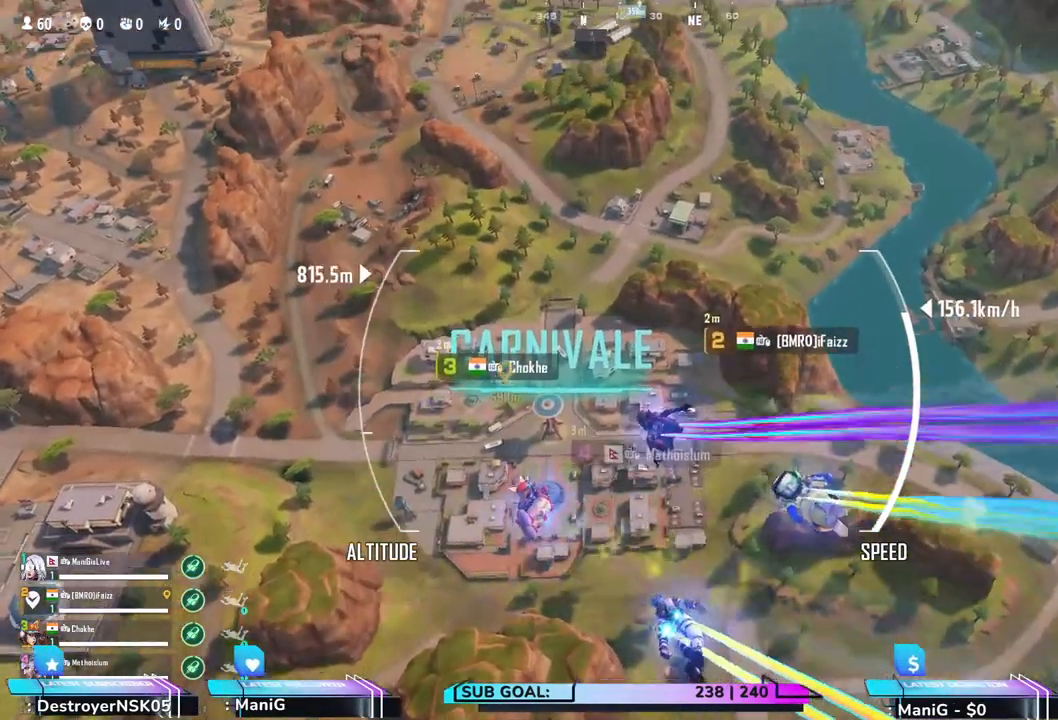
{"keys": ["a", "shift", "w"], "mouse": [], "events": []}
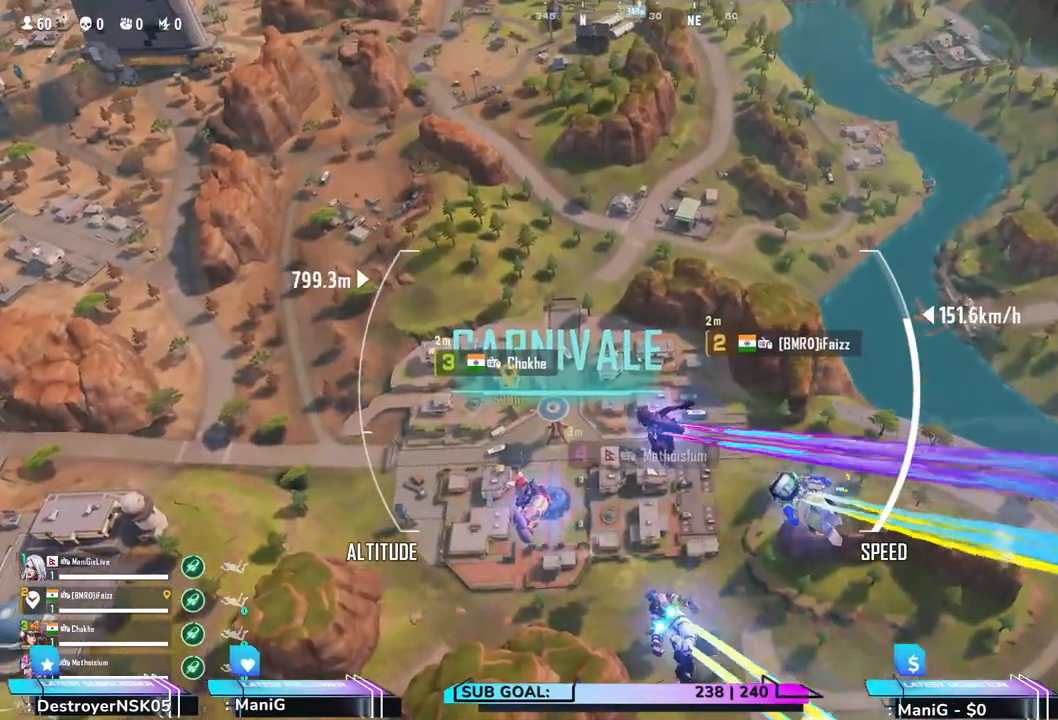
{"keys": ["a", "shift", "w"], "mouse": [], "events": []}
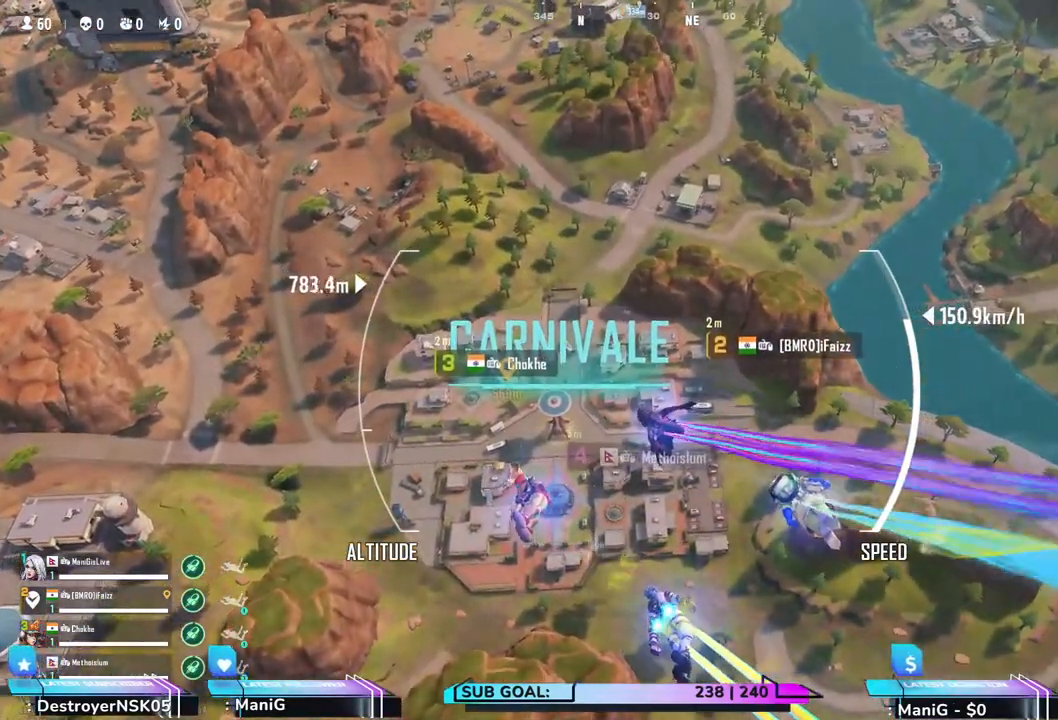
{"keys": ["a", "shift", "w"], "mouse": [], "events": []}
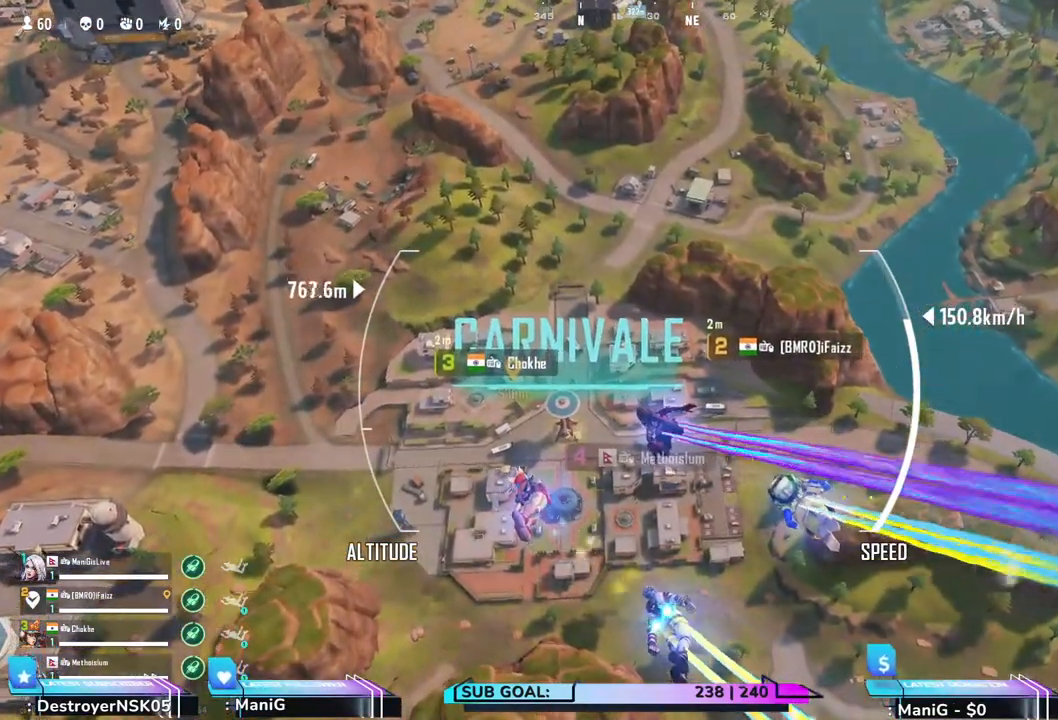
{"keys": ["a", "shift", "w"], "mouse": [], "events": []}
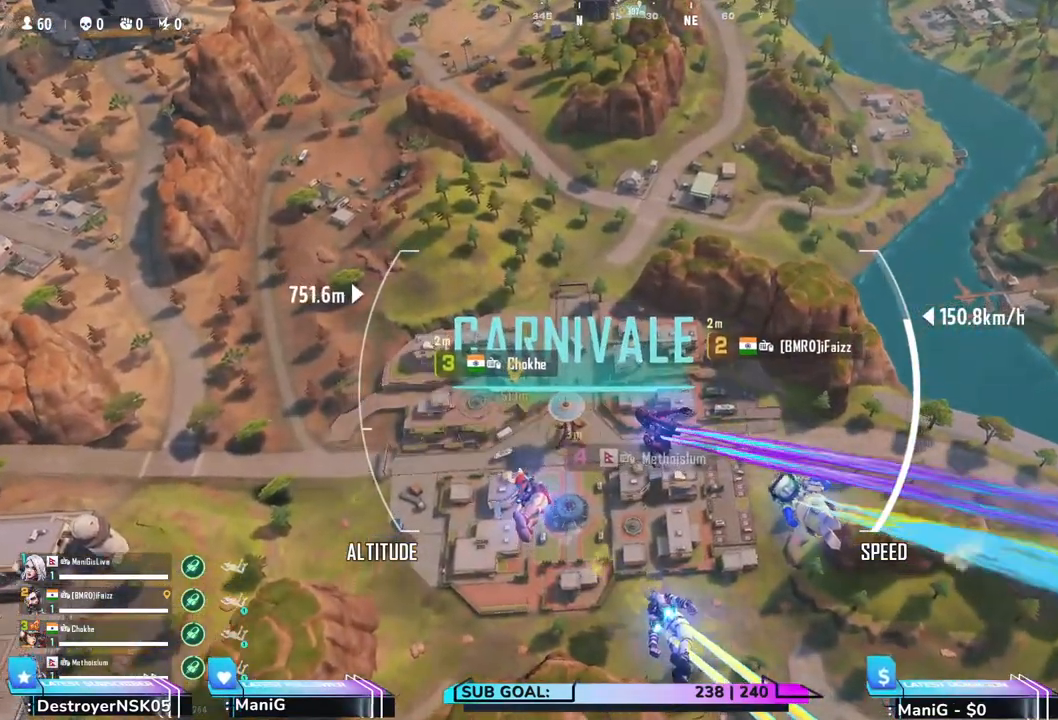
{"keys": ["a", "shift", "w"], "mouse": [], "events": []}
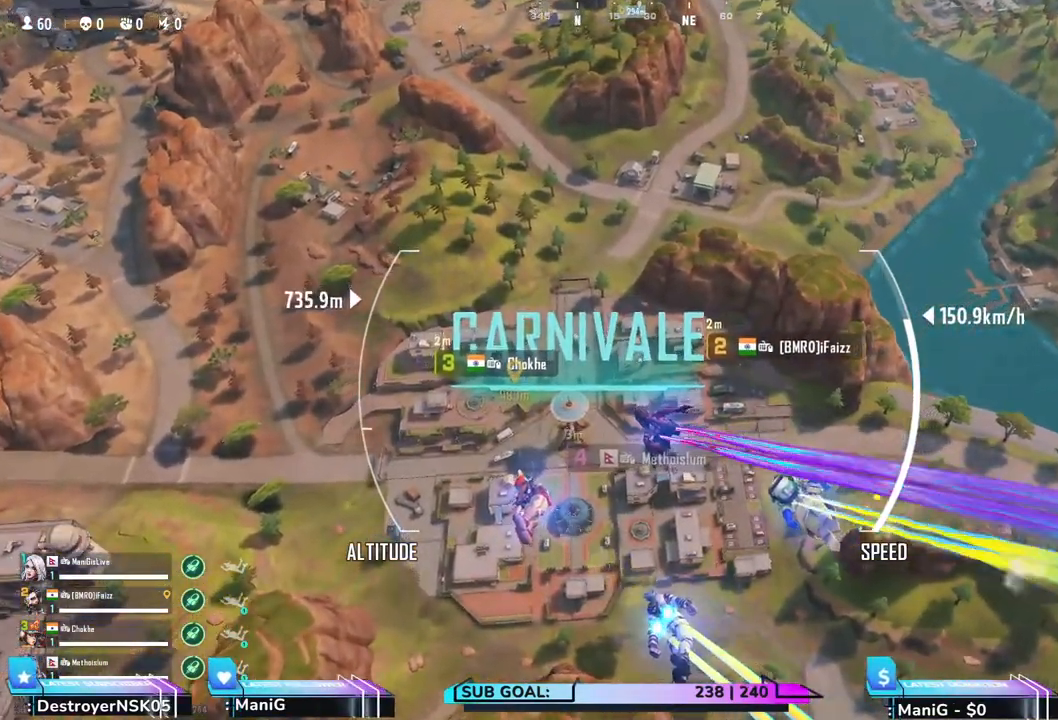
{"keys": ["a", "shift", "w"], "mouse": [], "events": []}
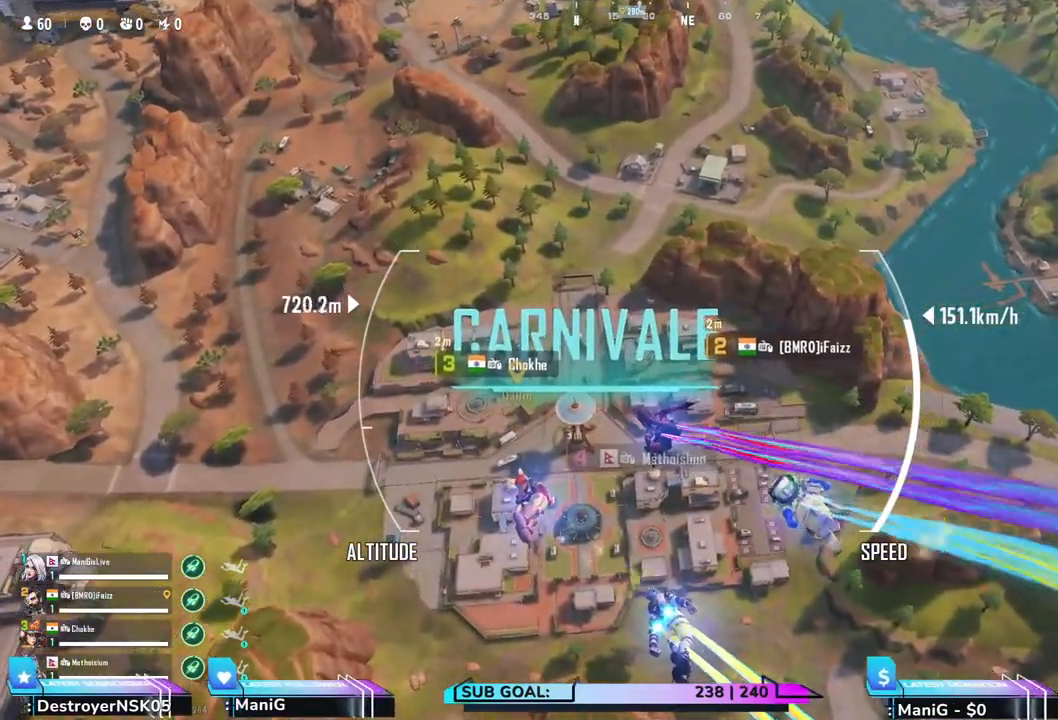
{"keys": ["a", "shift", "w"], "mouse": [], "events": []}
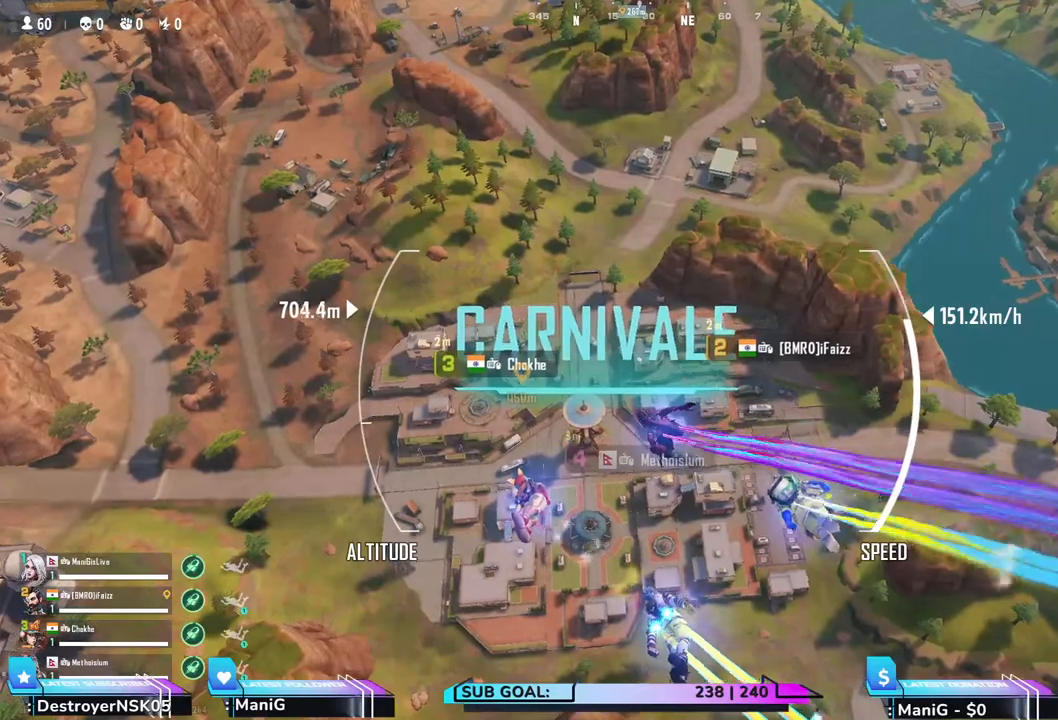
{"keys": ["a", "shift", "w"], "mouse": [], "events": []}
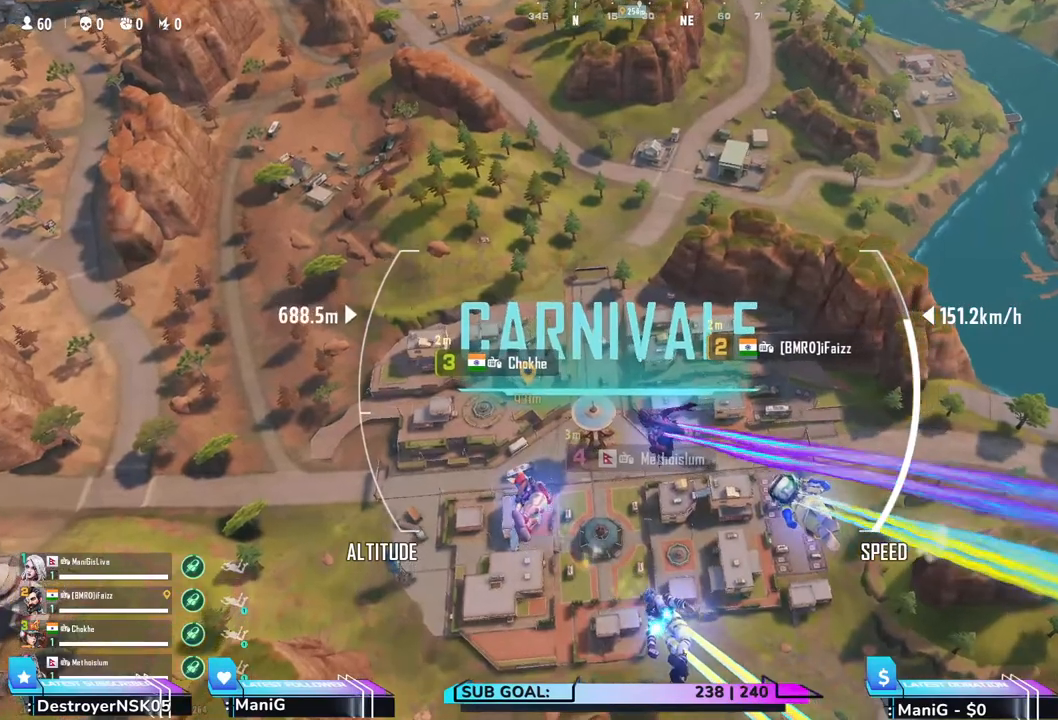
{"keys": ["a", "shift", "w"], "mouse": [], "events": []}
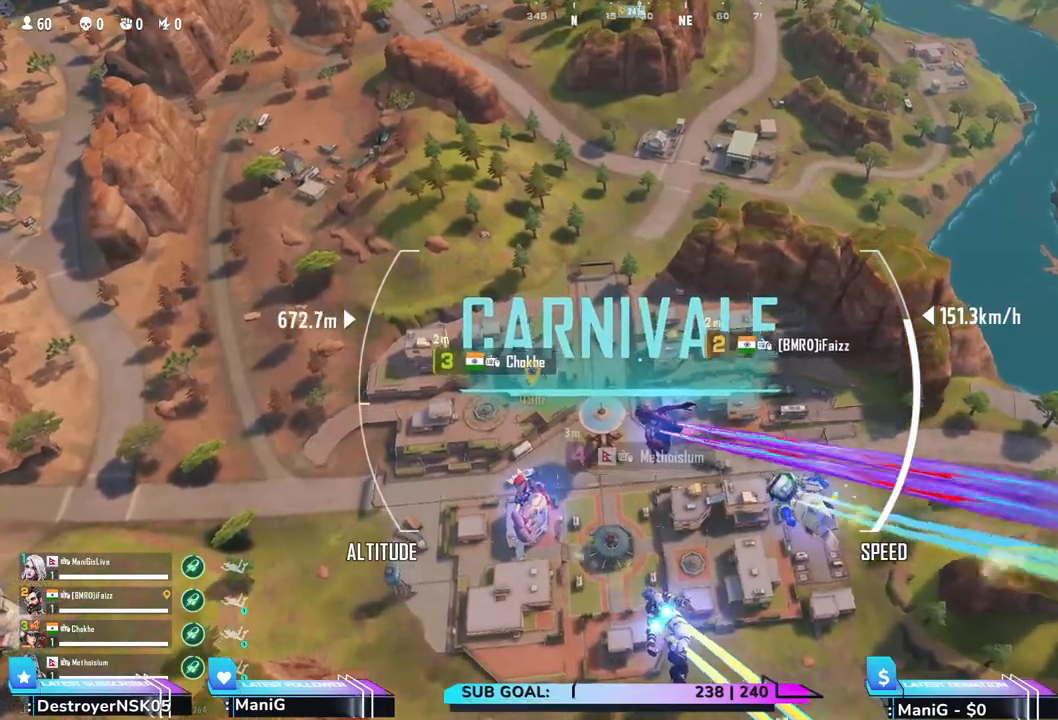
{"keys": ["a", "shift", "w"], "mouse": [], "events": []}
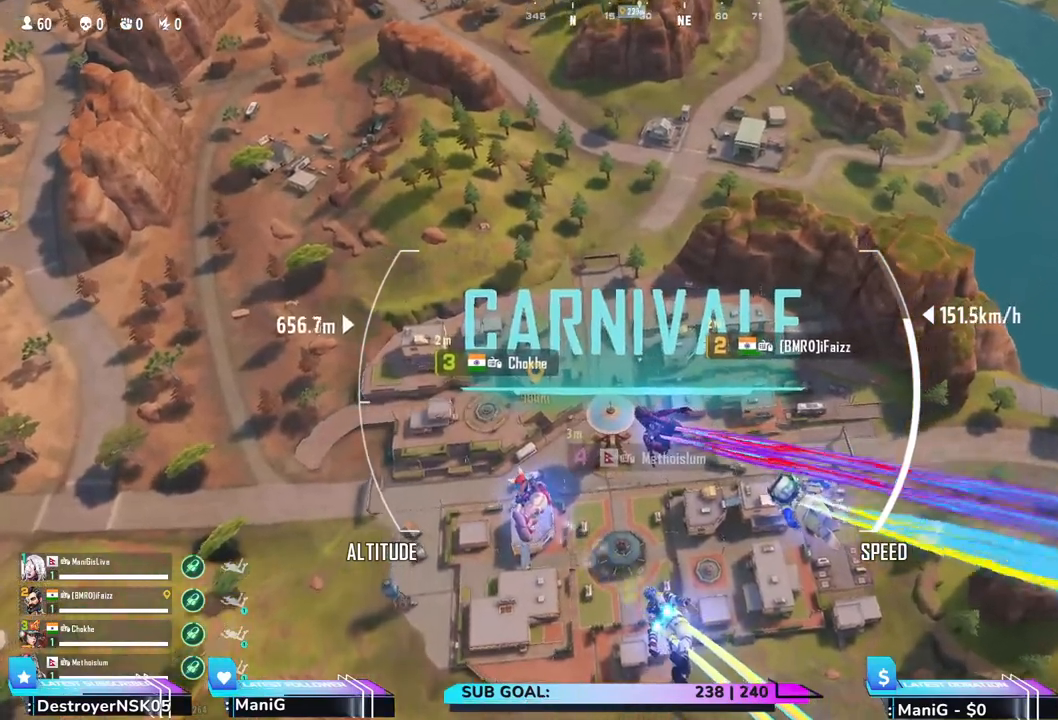
{"keys": ["a", "shift", "w"], "mouse": [], "events": []}
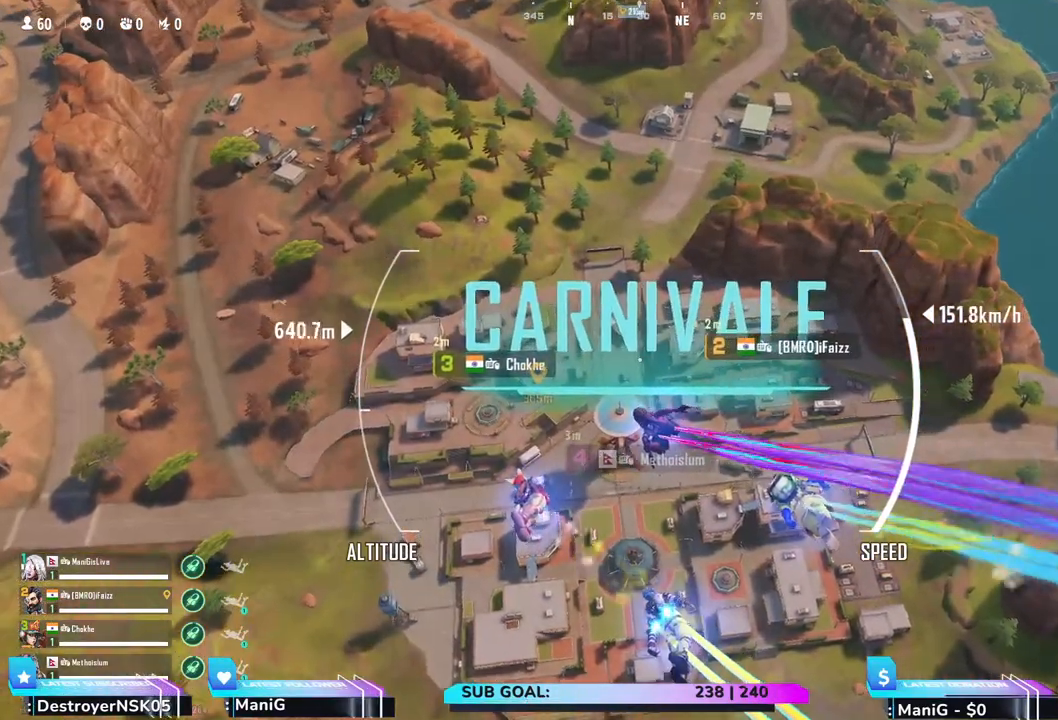
{"keys": ["a", "shift", "w"], "mouse": [], "events": []}
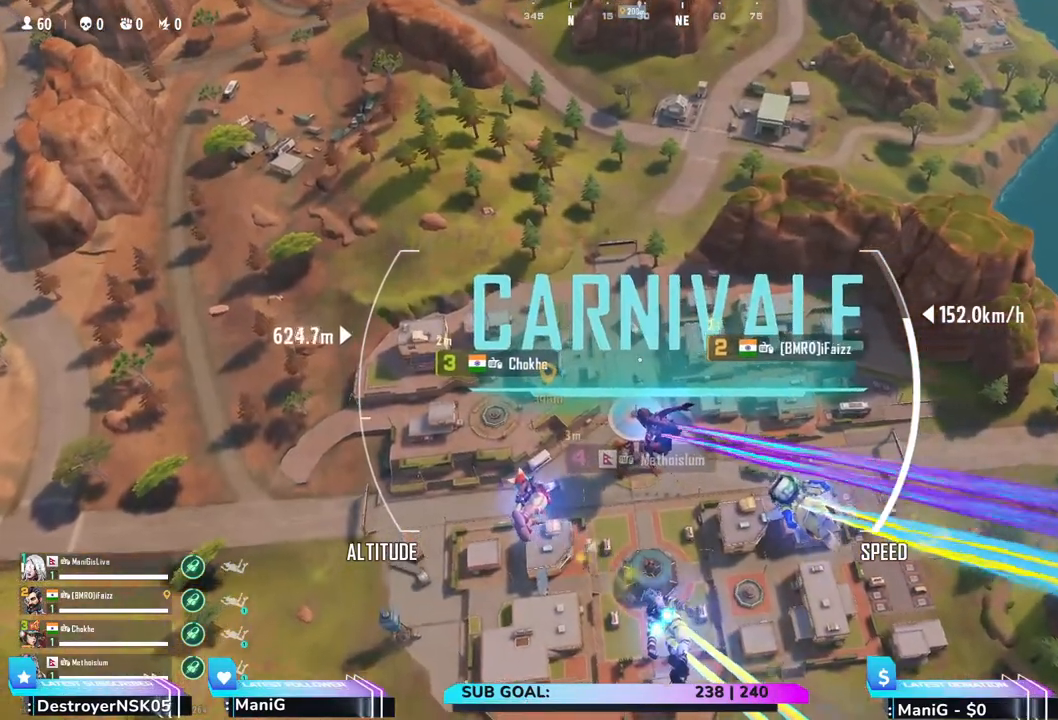
{"keys": ["a", "shift", "w"], "mouse": []}
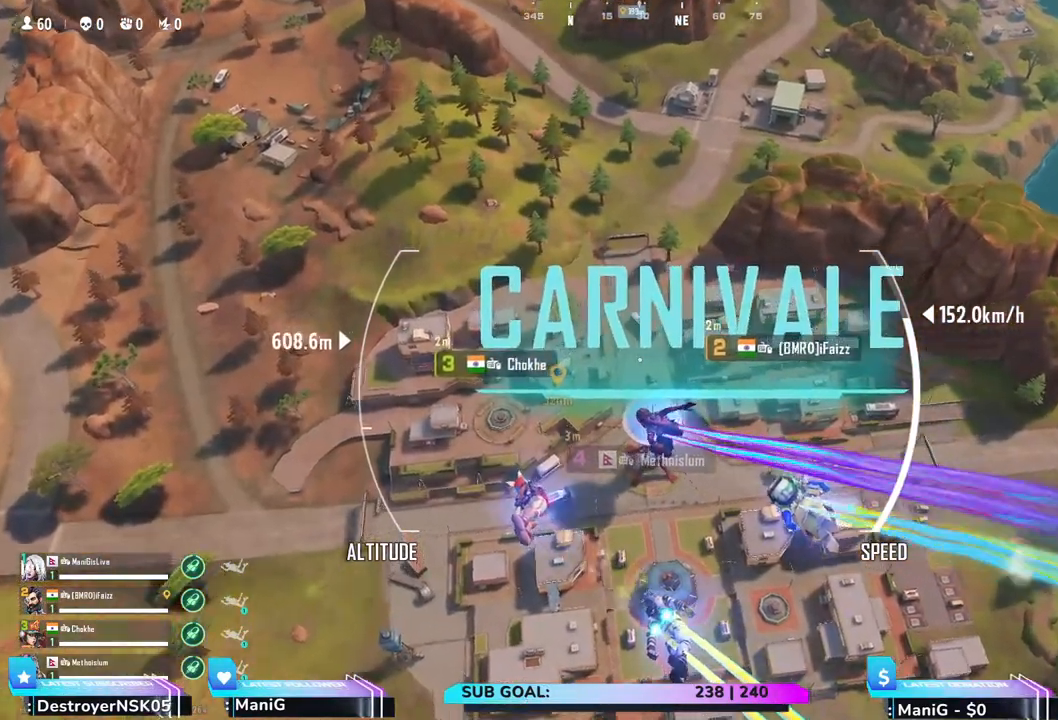
{"keys": ["a", "shift", "w"], "mouse": [], "events": []}
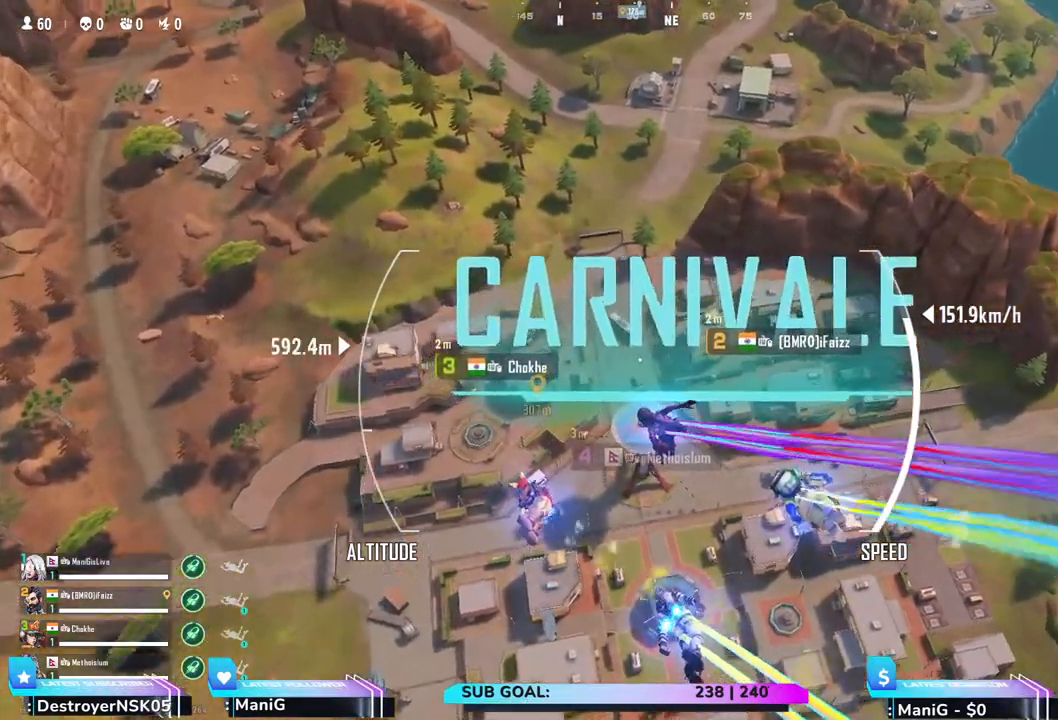
{"keys": ["a", "shift", "w"], "mouse": [], "events": []}
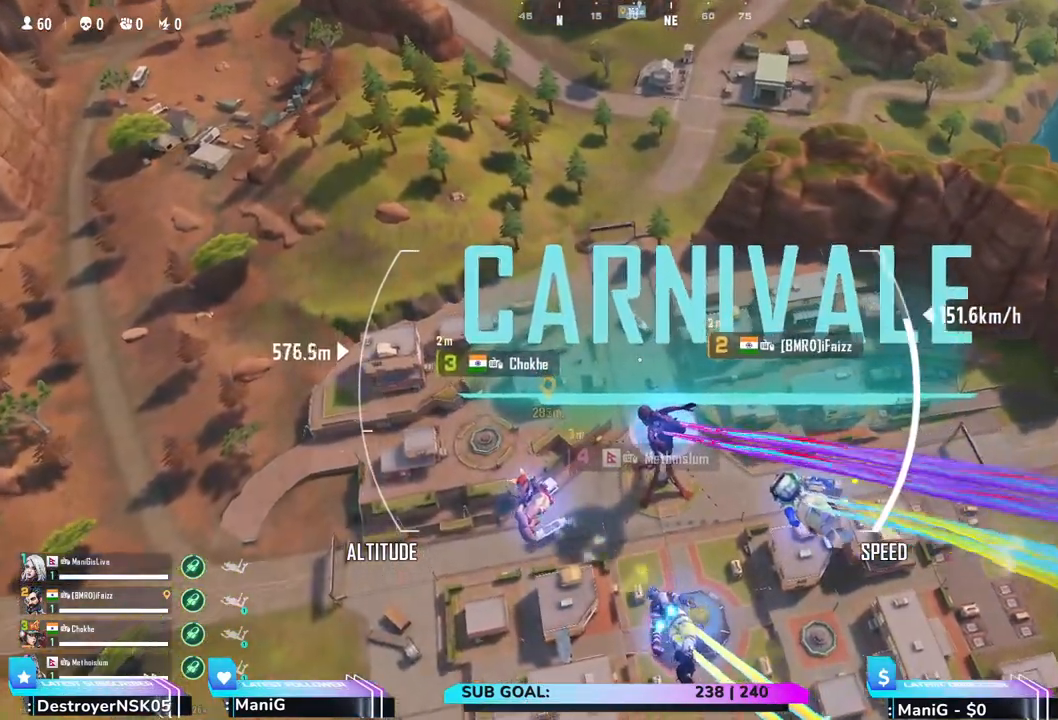
{"keys": ["a", "shift", "w"], "mouse": [], "events": []}
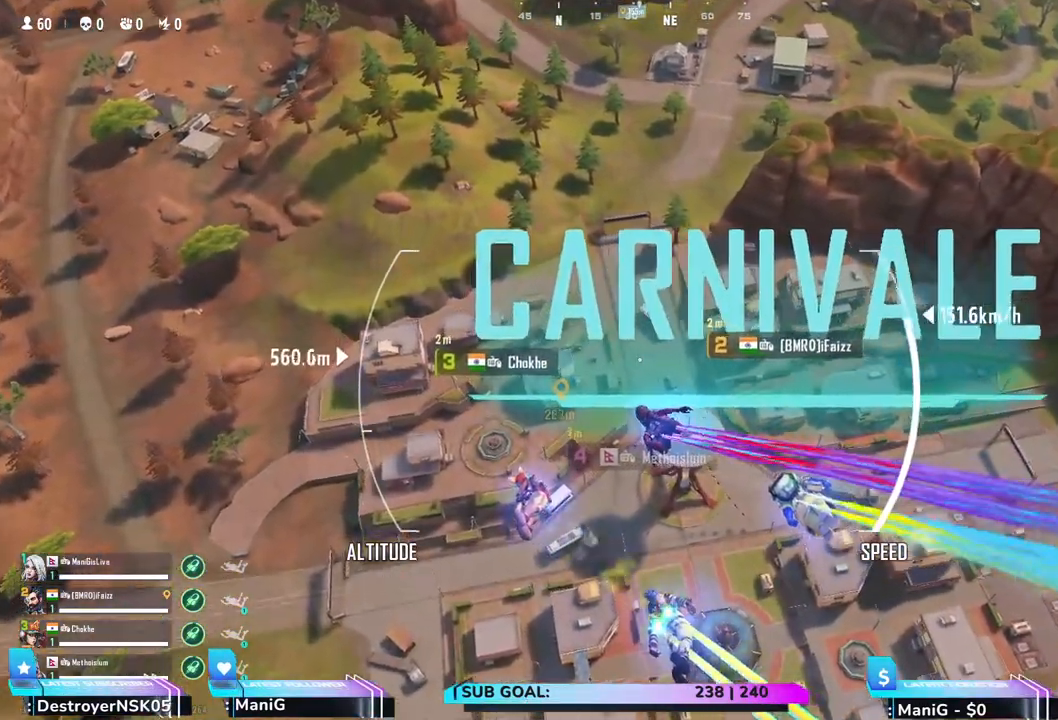
{"keys": ["a", "shift", "w"], "mouse": [], "events": []}
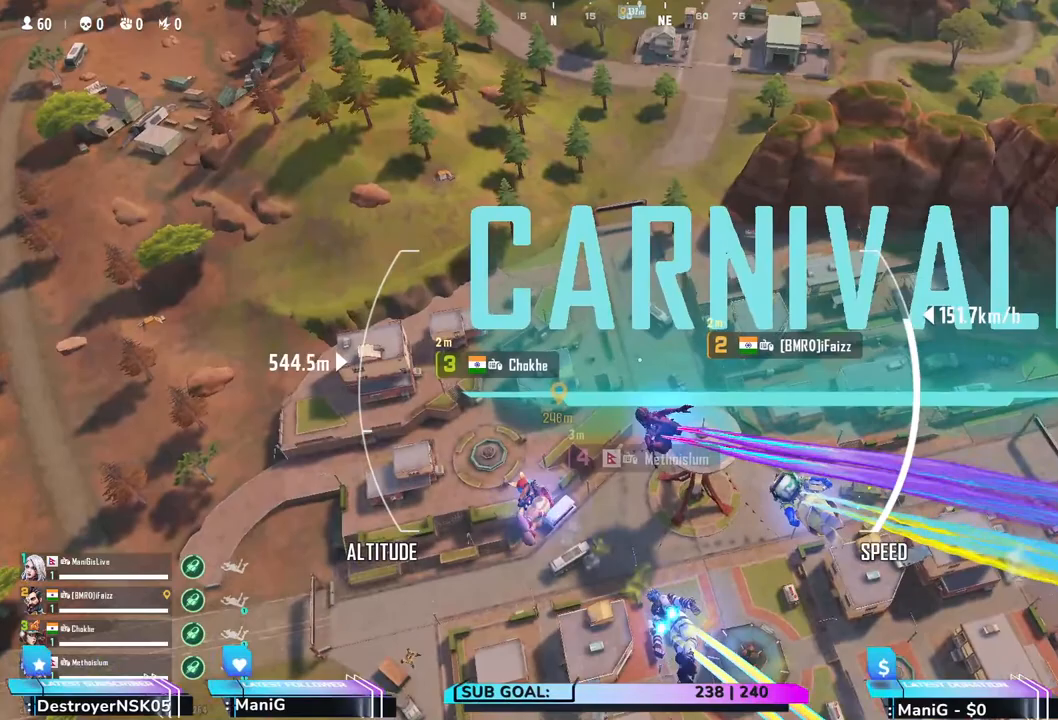
{"keys": ["a", "shift", "w"], "mouse": [], "events": []}
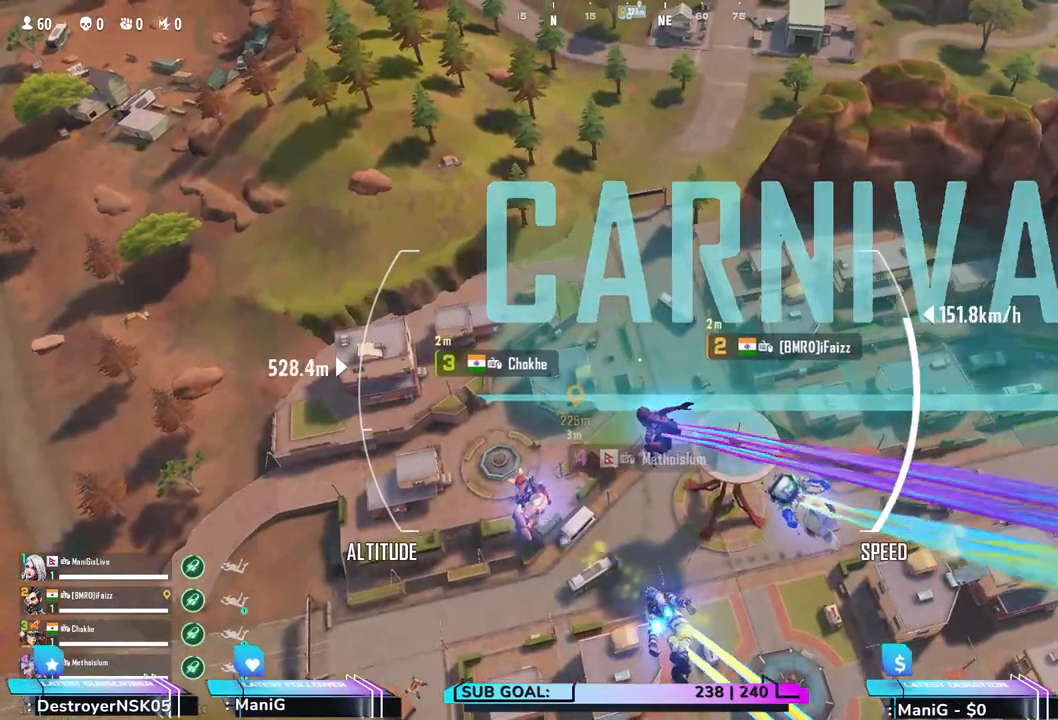
{"keys": ["a", "shift", "w"], "mouse": [], "events": []}